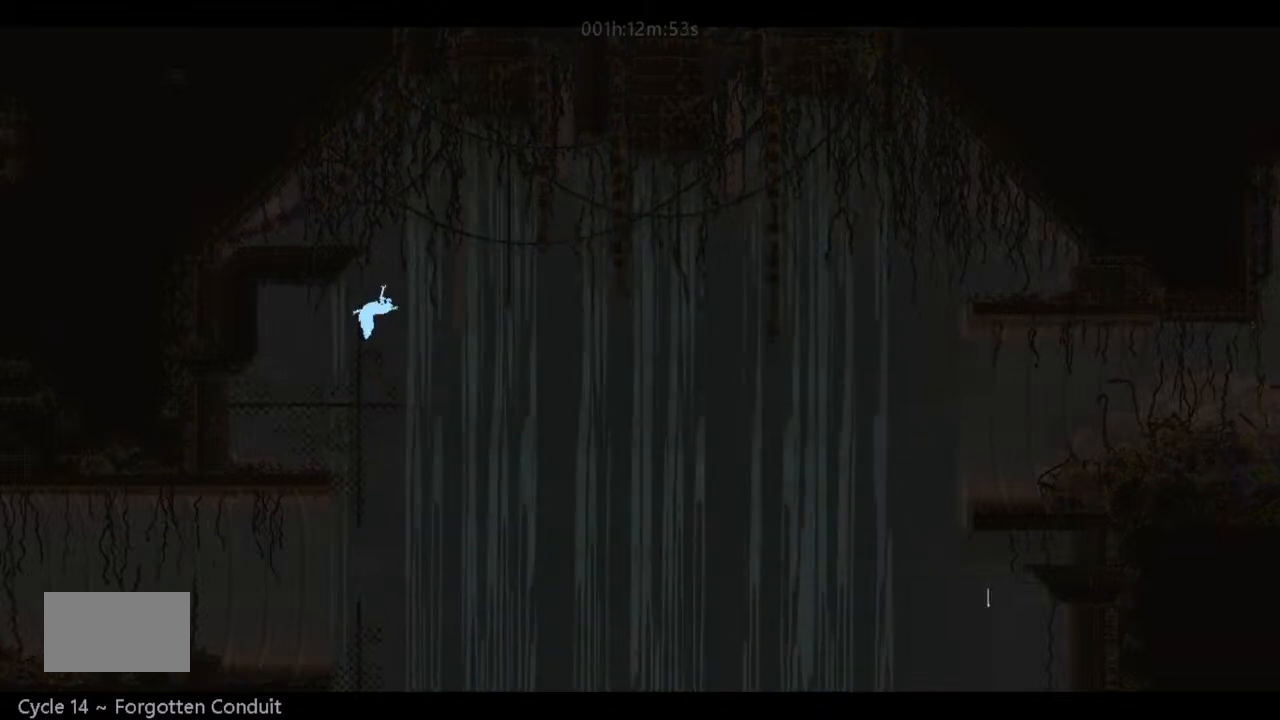
Gameplay with keyboard and mouse; each line is a JSON object with the keys held at the frame after it. "events" lists presses ("down") and releases ("up") of "down", "g", "j", "left", "right", "t" and "up" between this image and that frame as [ms after this image, input, new state], when the widget could be followed in between. No other keys are recorded. Mouse buttons are not recorded. Not read: mouse_move.
{"keys": ["j", "right", "up"], "events": [[233, "up", "down"]]}
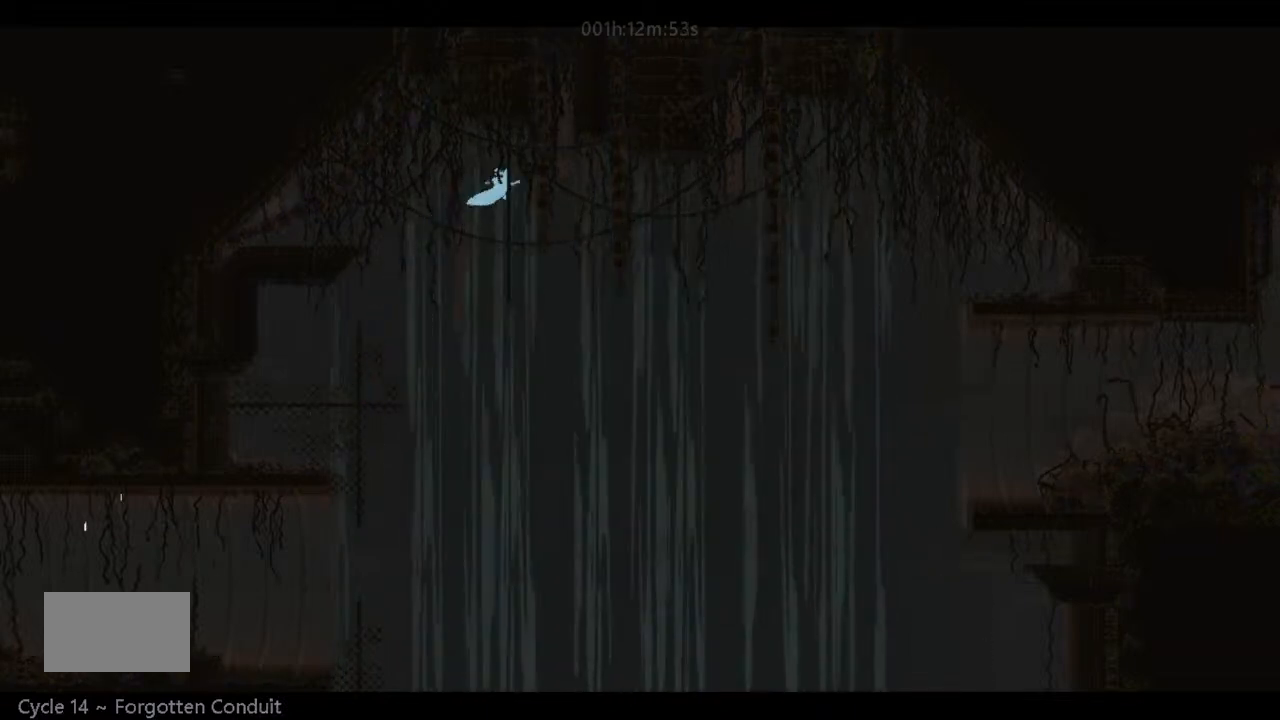
{"keys": ["j", "up"], "events": [[67, "j", "up"], [133, "right", "up"], [467, "j", "down"]]}
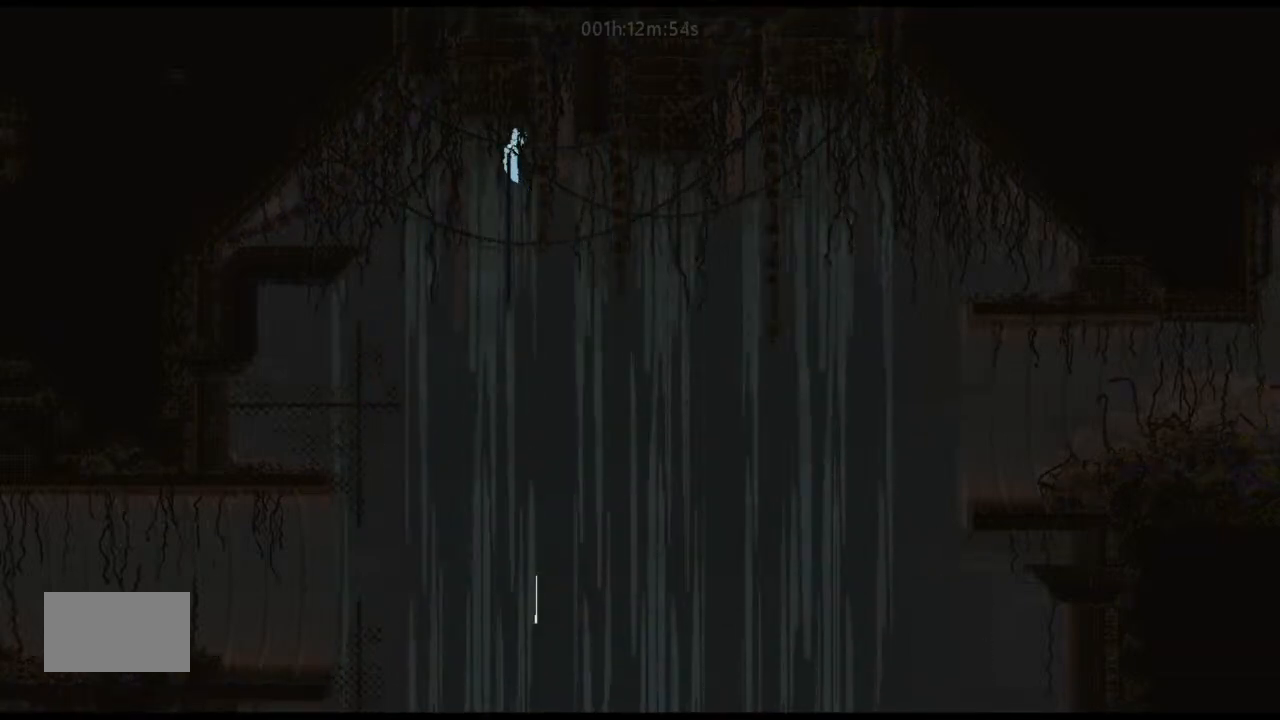
{"keys": ["up"], "events": [[267, "j", "up"]]}
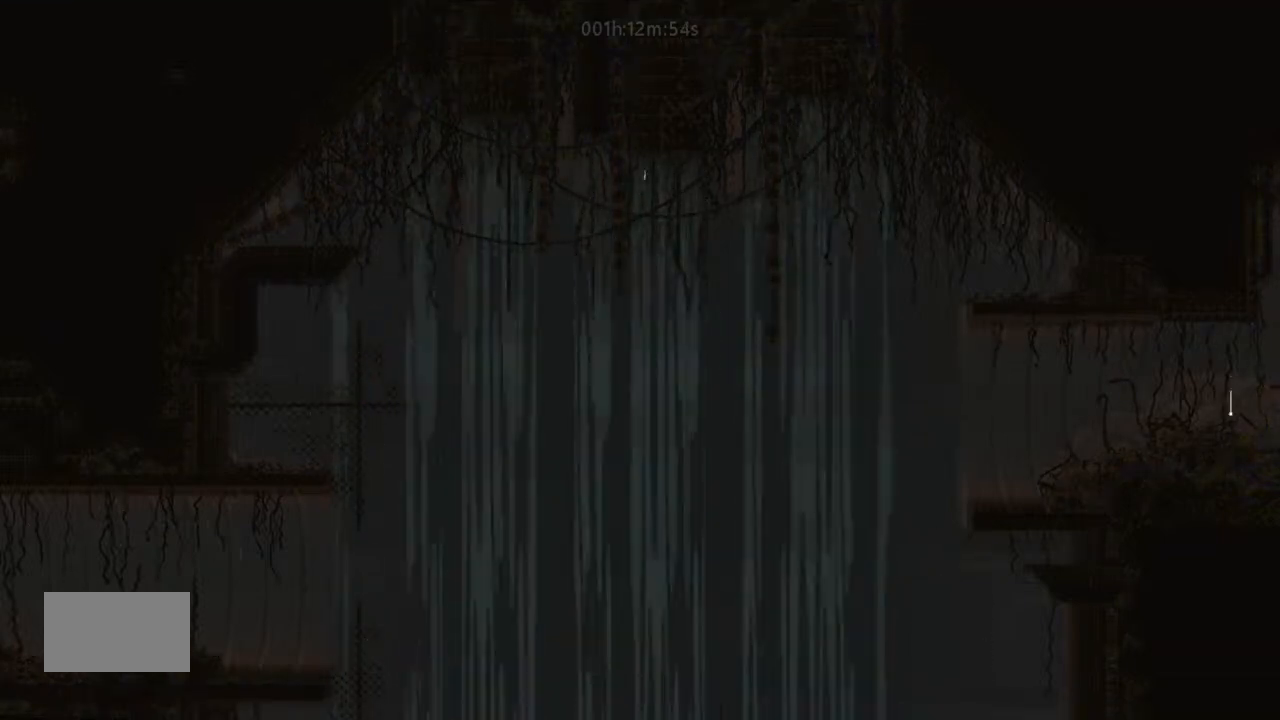
{"keys": ["up"], "events": []}
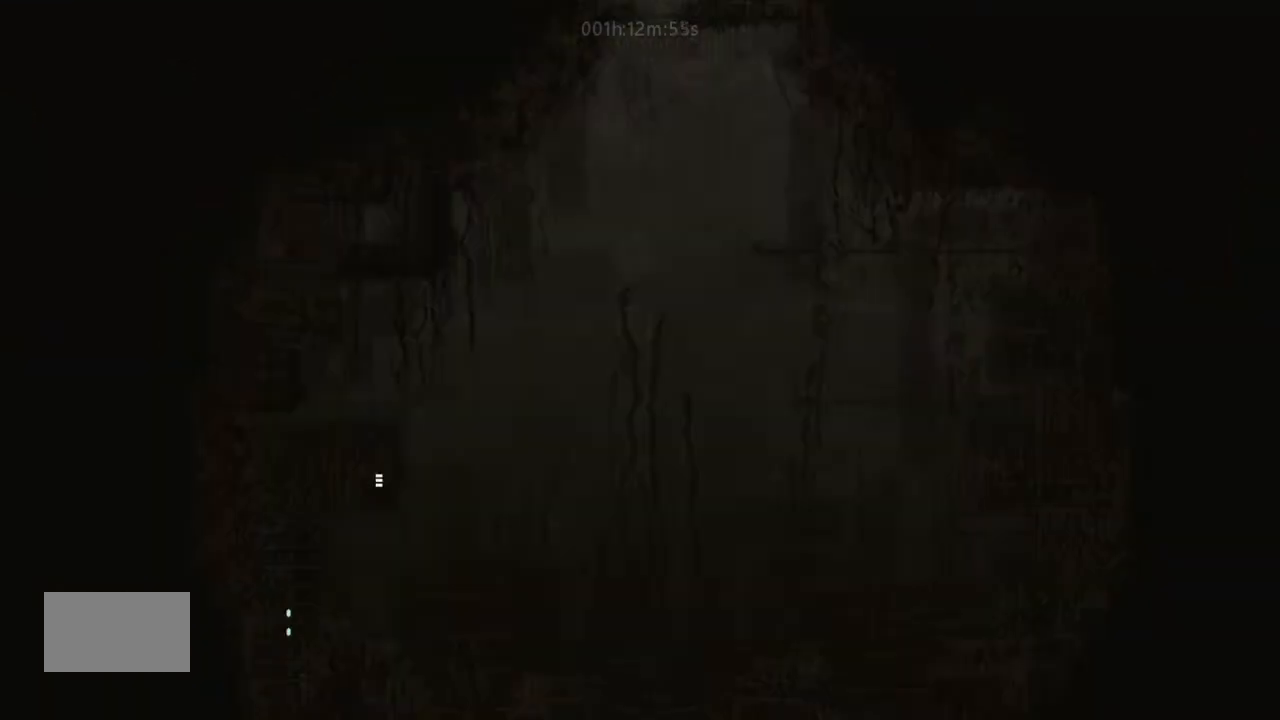
{"keys": ["up"], "events": []}
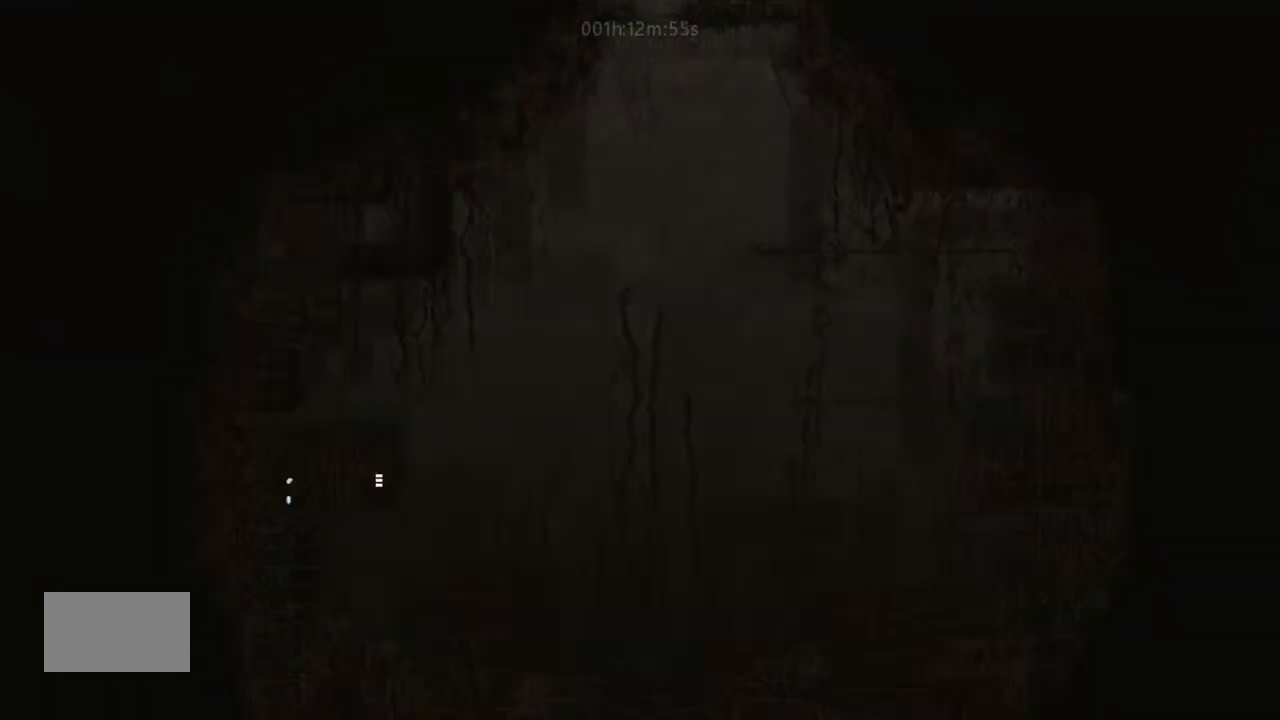
{"keys": ["right"], "events": [[300, "right", "down"], [300, "up", "up"]]}
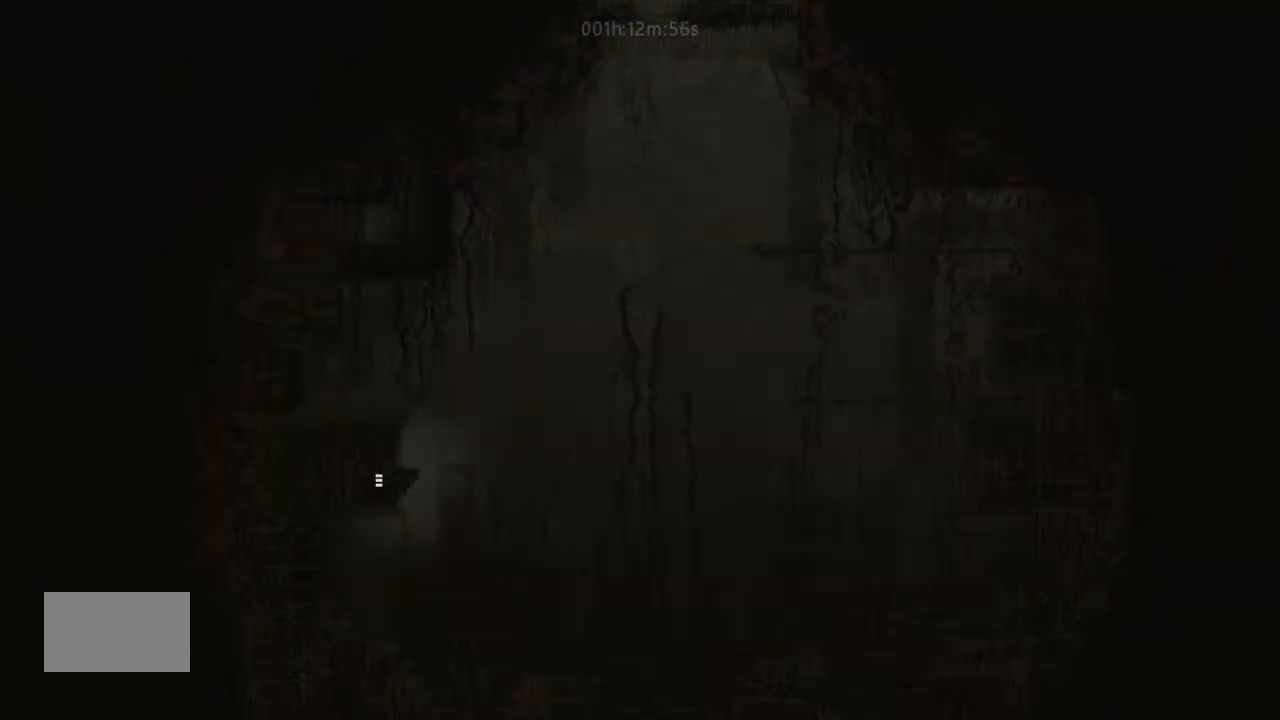
{"keys": ["right", "up"], "events": [[233, "up", "down"]]}
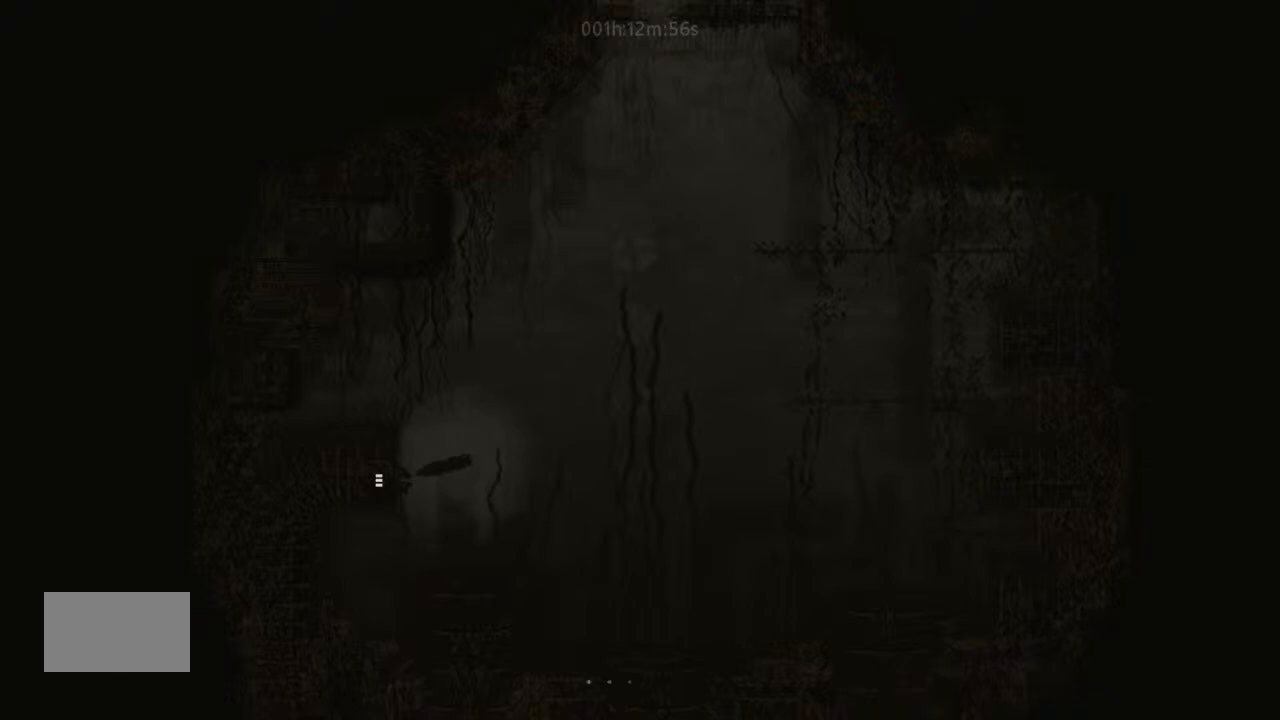
{"keys": ["right", "up"], "events": []}
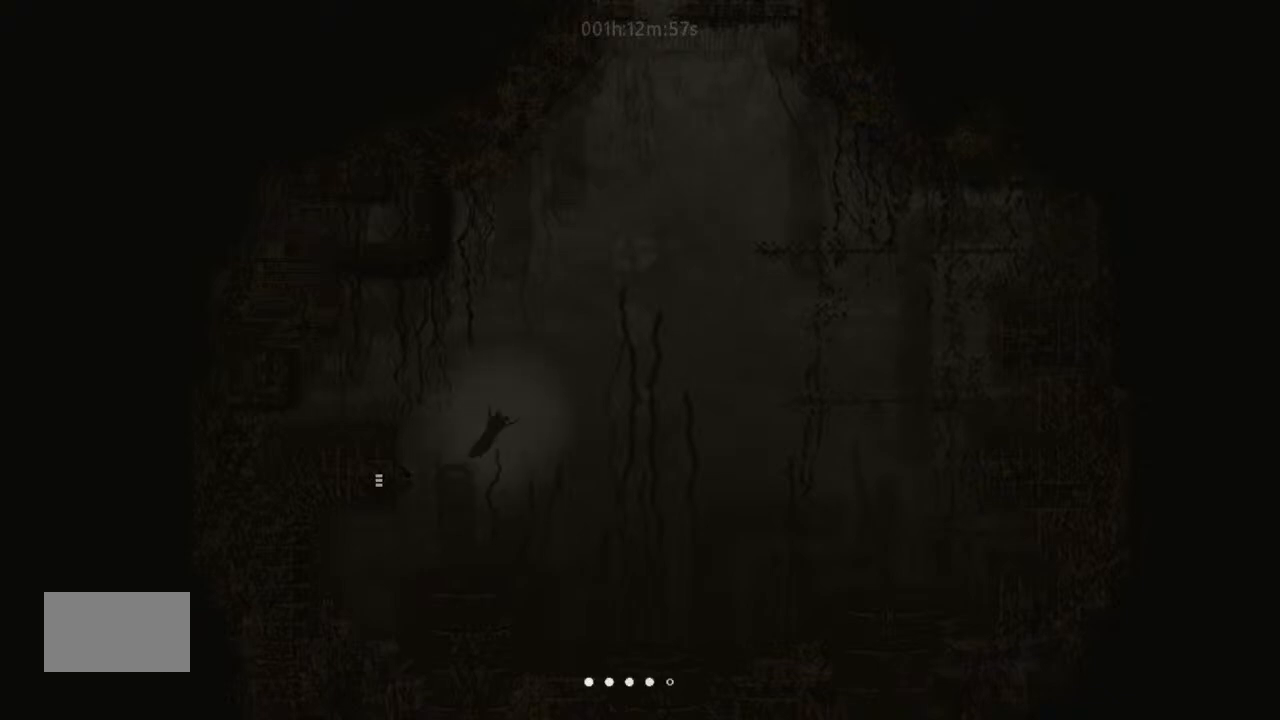
{"keys": ["right", "up"], "events": []}
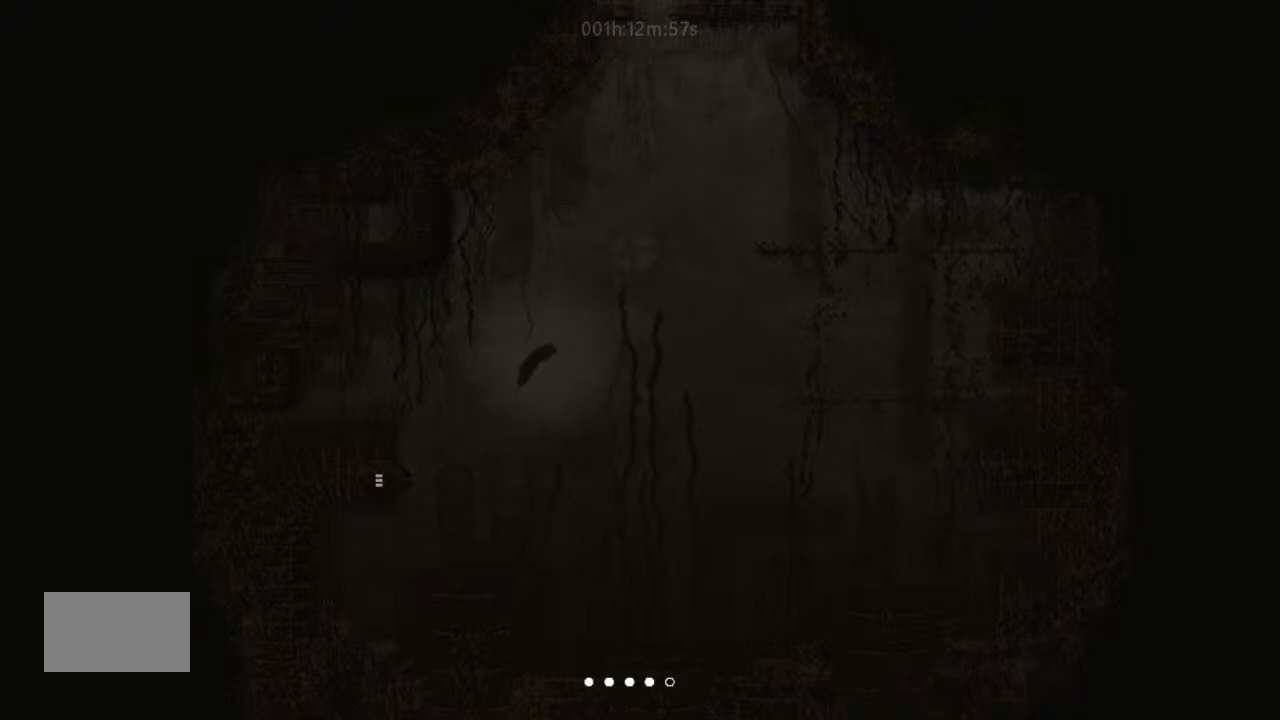
{"keys": ["right", "up"], "events": [[100, "right", "up"], [300, "right", "down"]]}
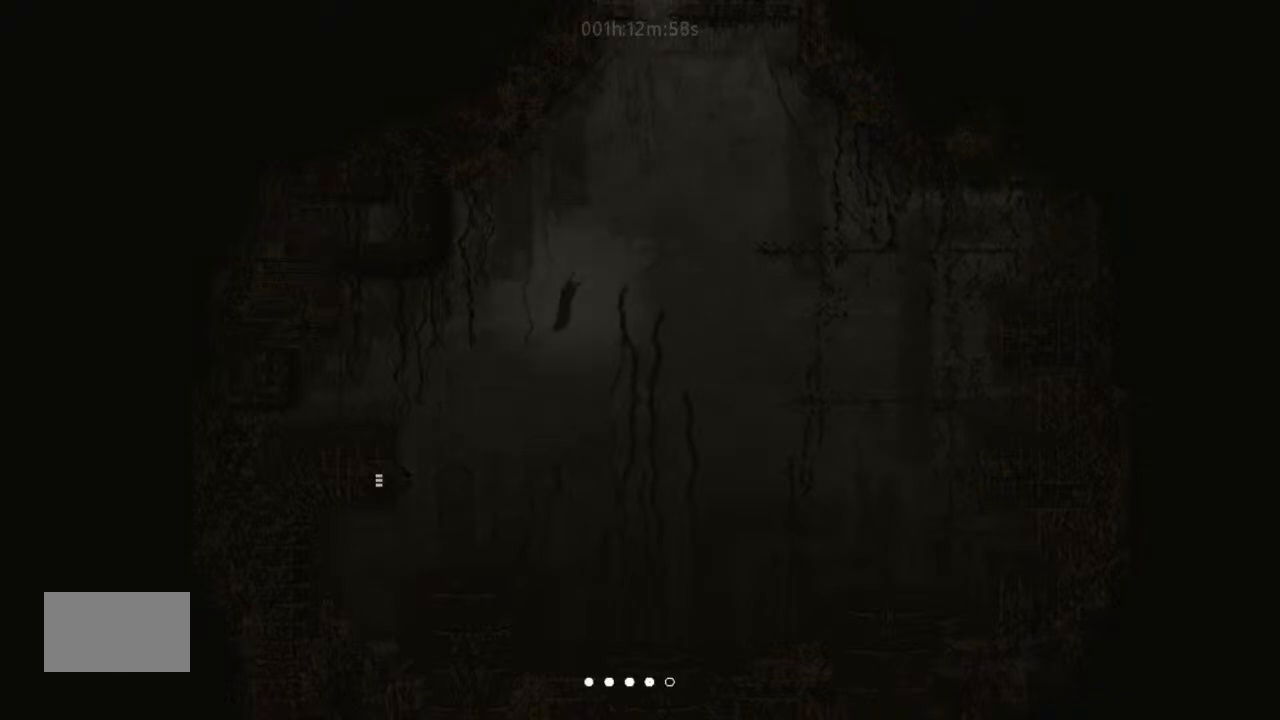
{"keys": ["up"], "events": [[300, "right", "up"]]}
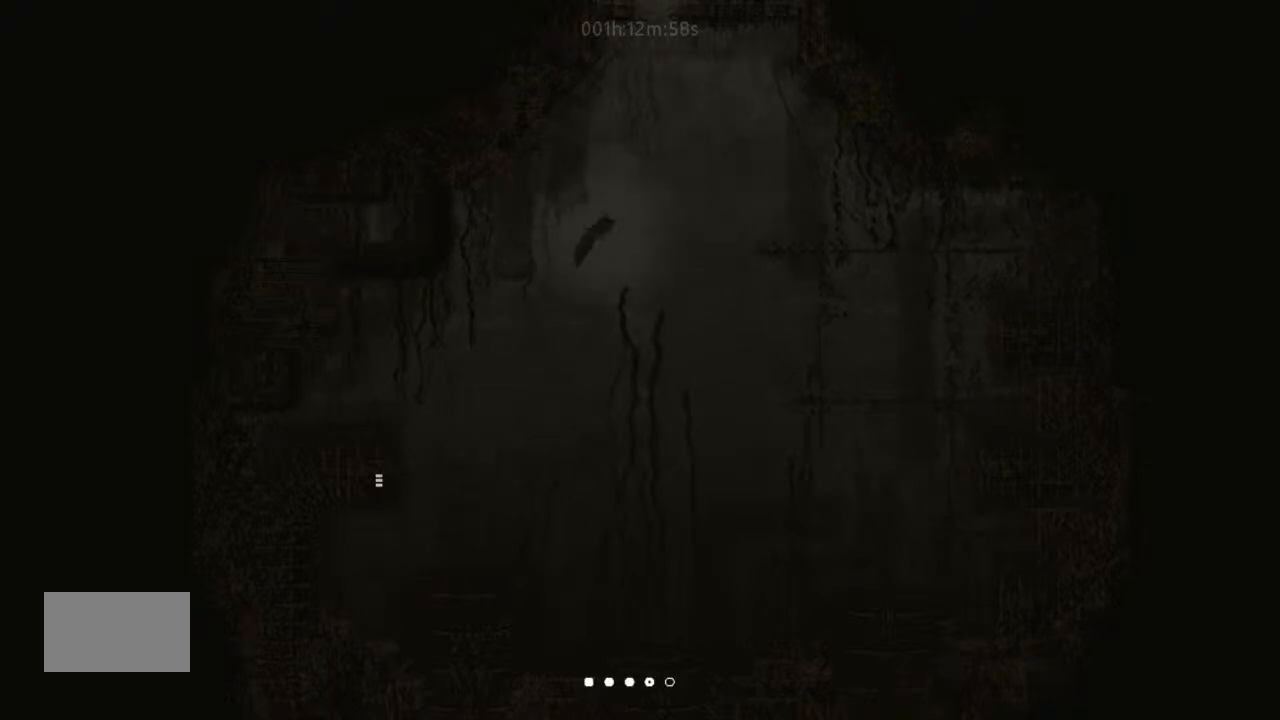
{"keys": ["up"], "events": [[67, "right", "down"], [267, "right", "up"]]}
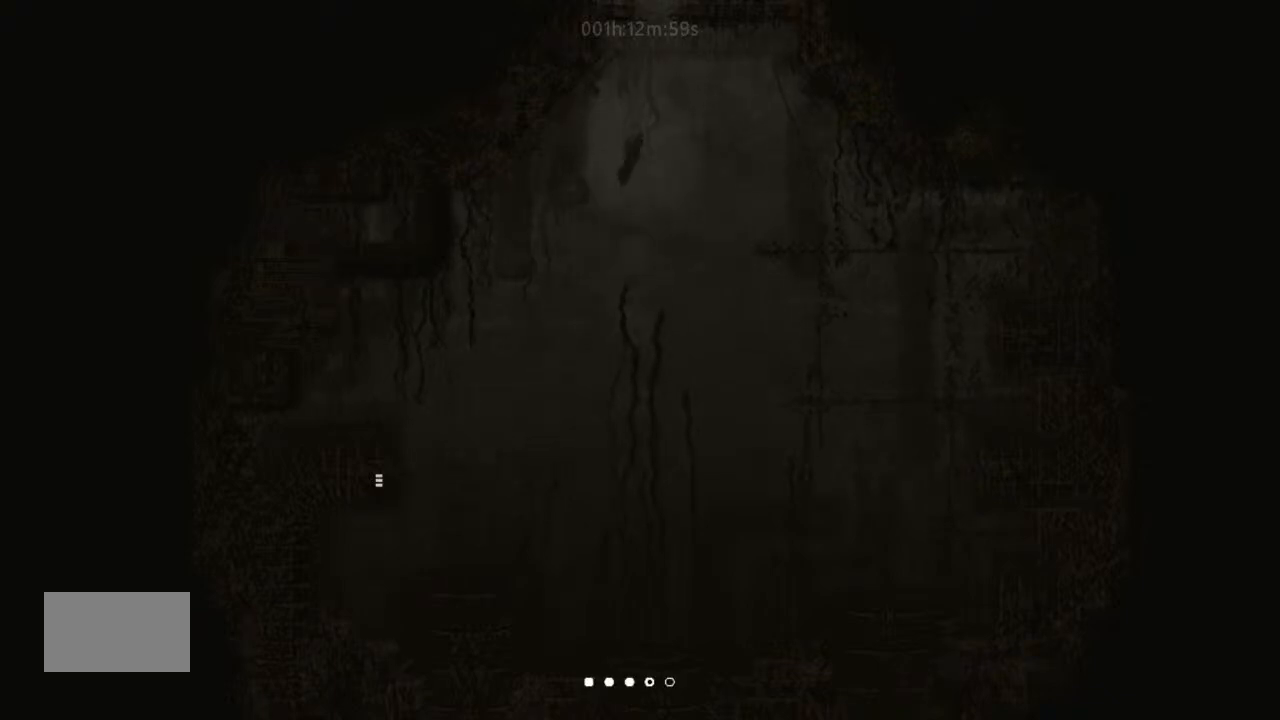
{"keys": ["right", "up"], "events": [[500, "right", "down"]]}
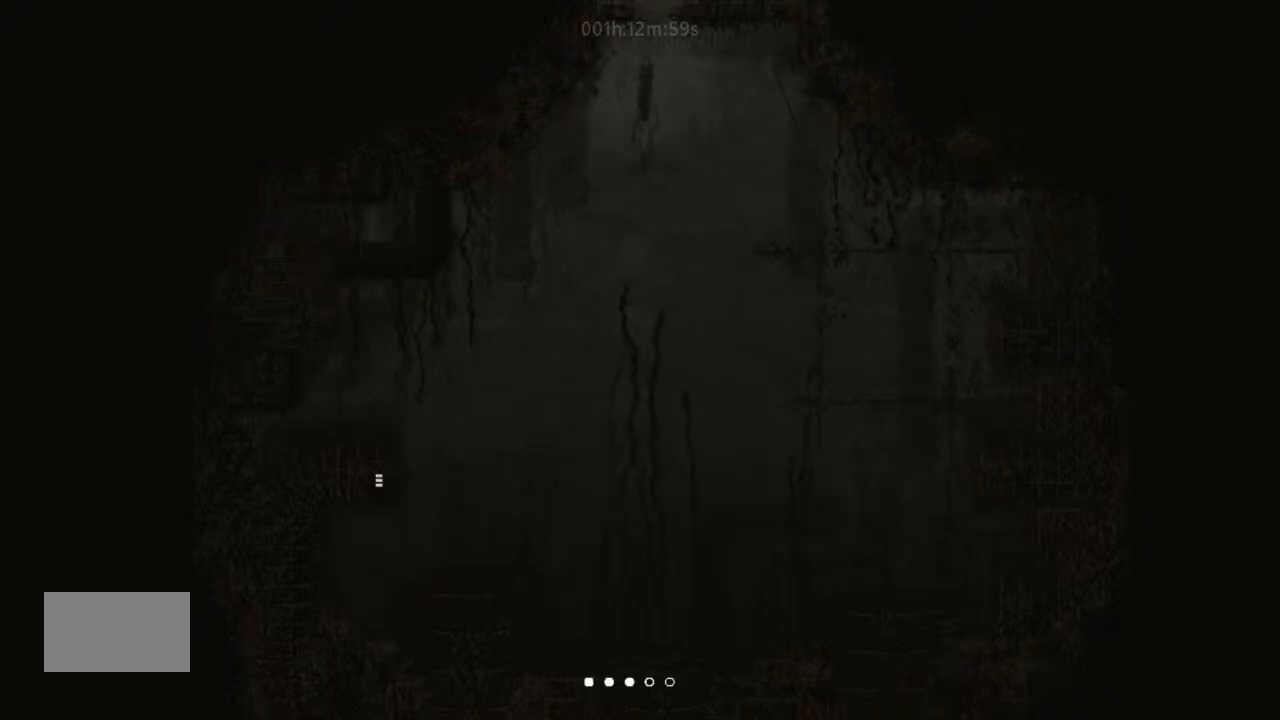
{"keys": ["up"], "events": [[233, "right", "up"]]}
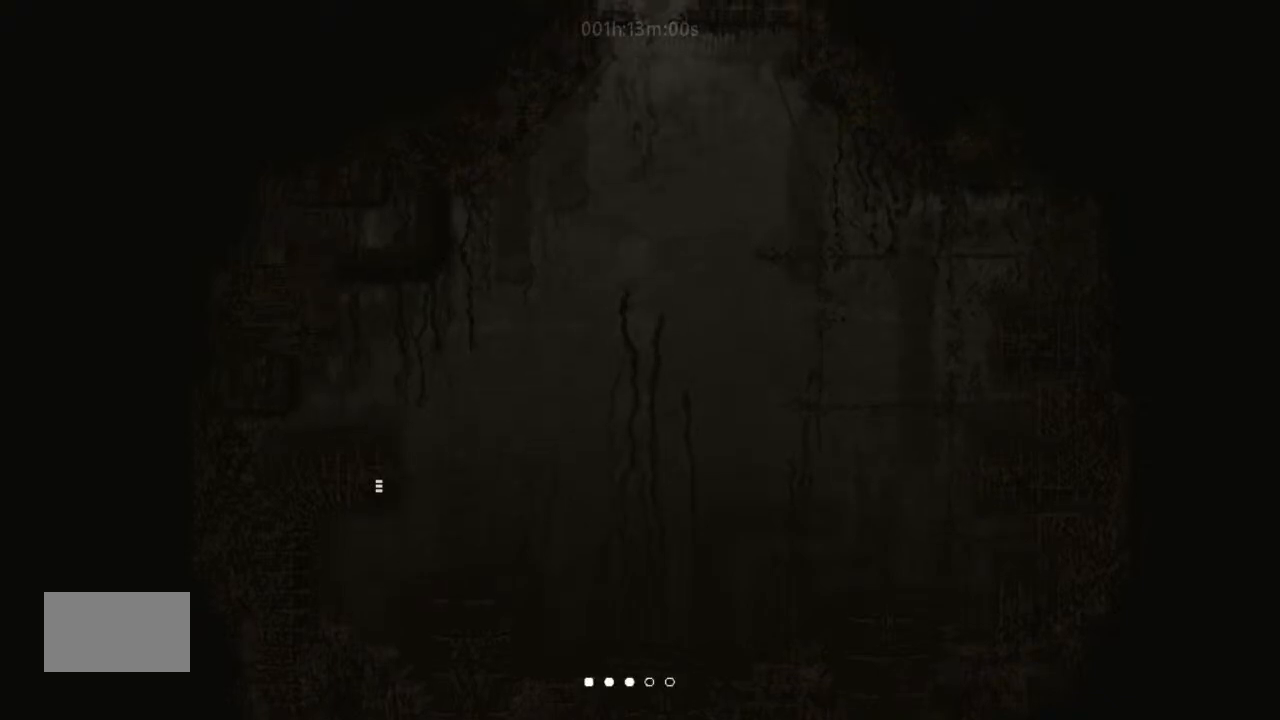
{"keys": ["up"], "events": [[100, "left", "down"], [233, "up", "up"], [400, "up", "down"], [467, "left", "up"]]}
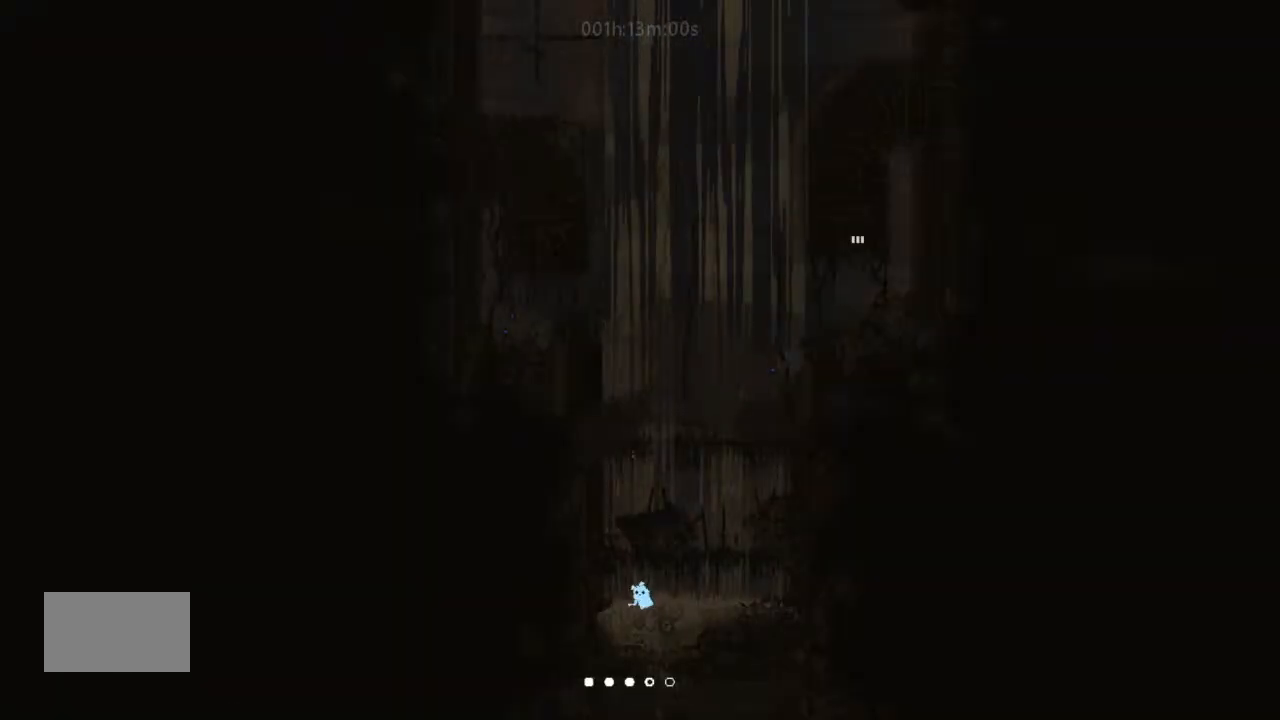
{"keys": ["j", "up"], "events": [[233, "j", "down"]]}
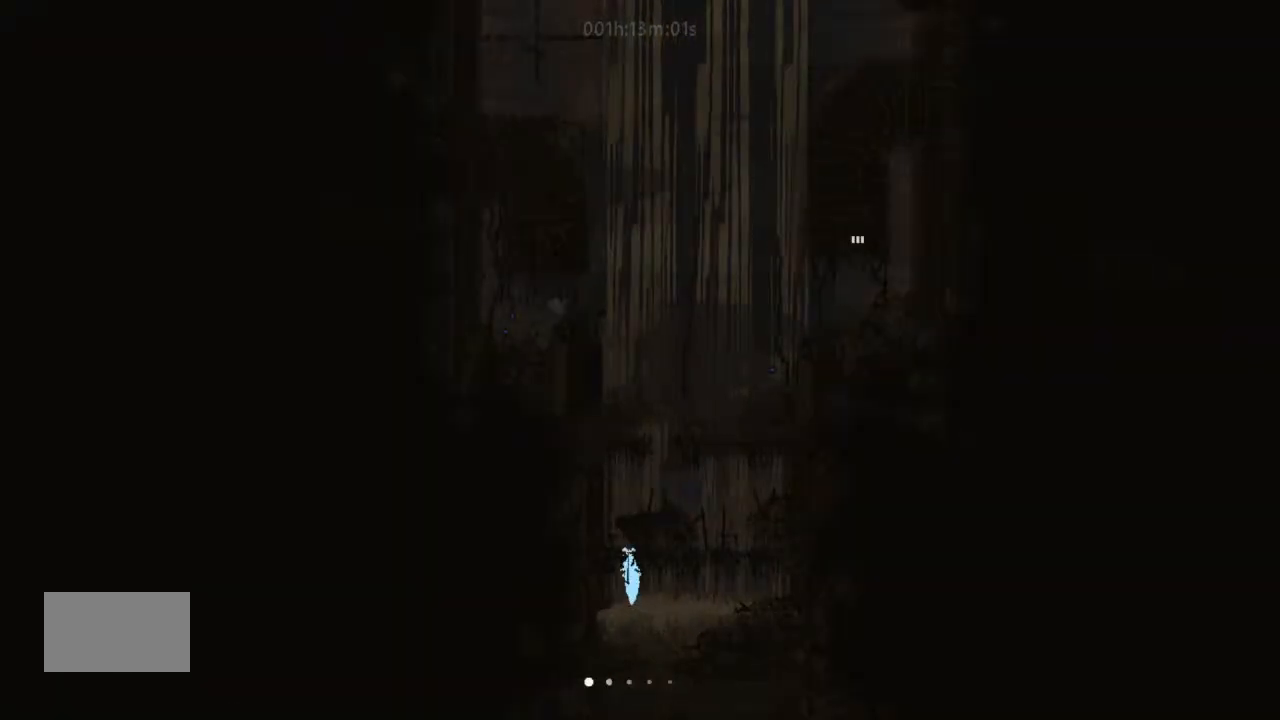
{"keys": ["g", "right"], "events": [[67, "j", "up"], [333, "right", "down"], [433, "up", "up"], [467, "g", "down"]]}
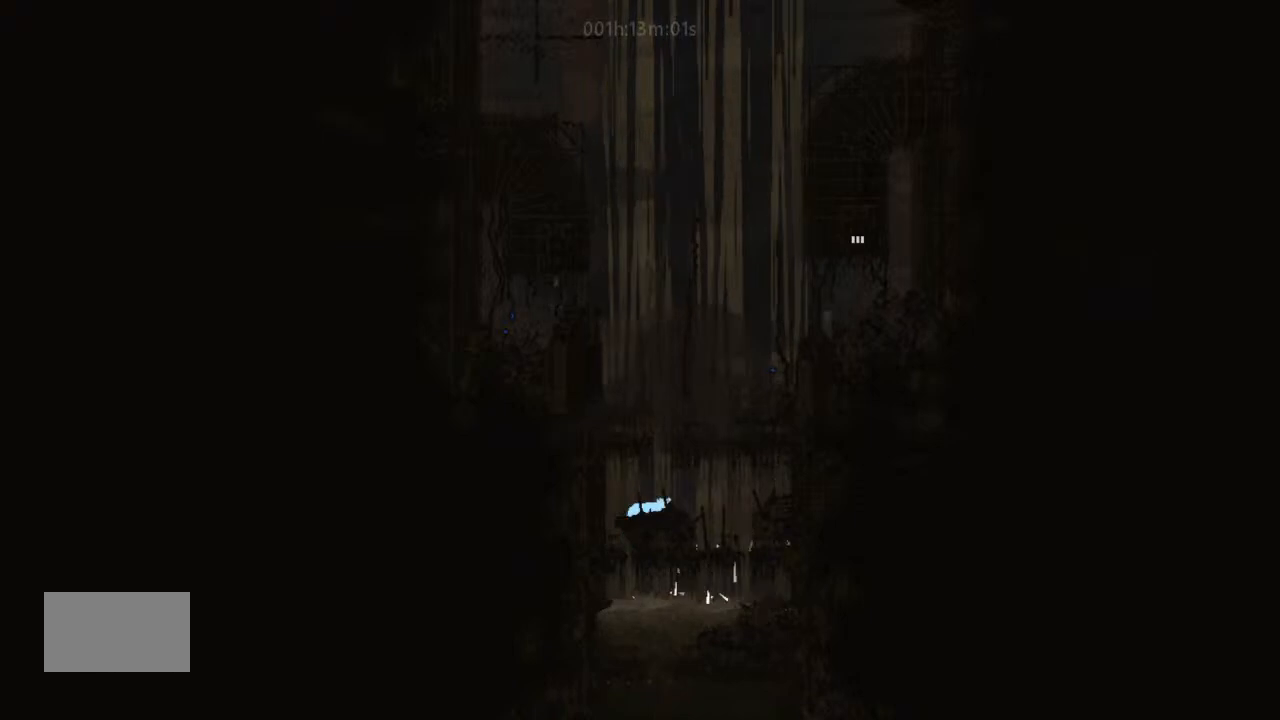
{"keys": [], "events": [[133, "g", "up"], [167, "right", "up"], [300, "left", "down"], [333, "left", "up"]]}
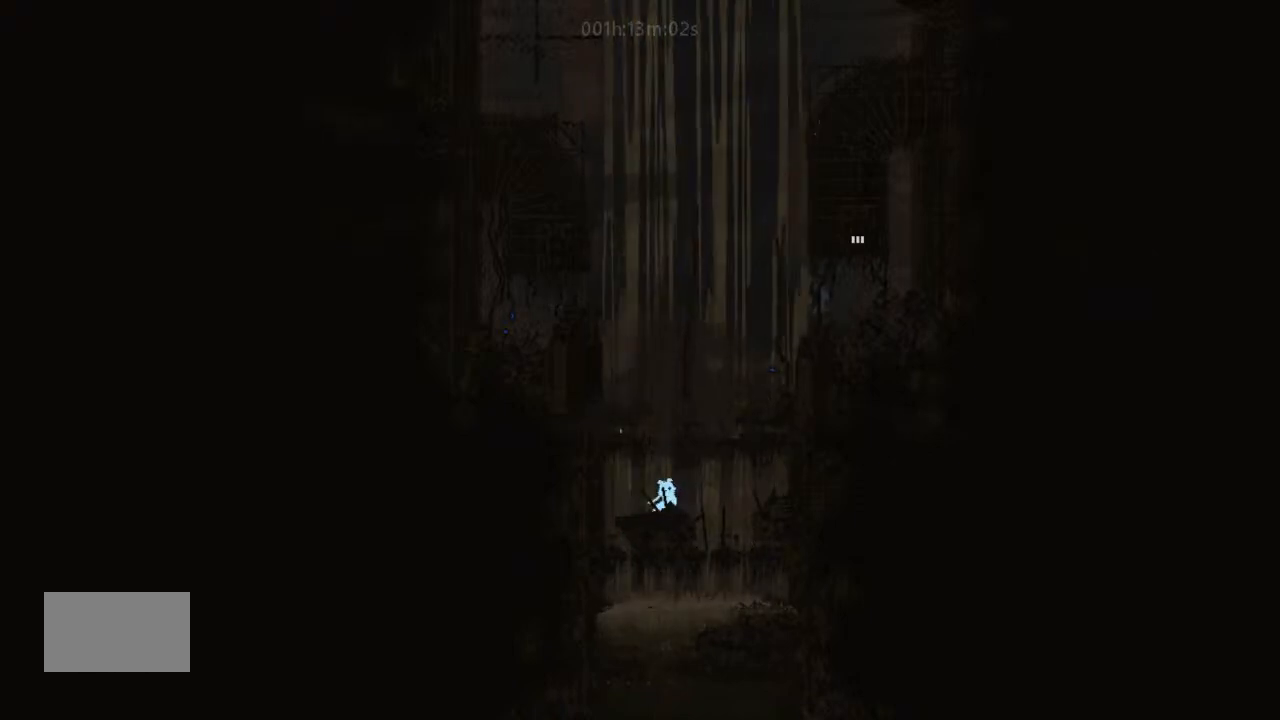
{"keys": ["right"], "events": [[67, "j", "down"], [300, "right", "down"], [500, "j", "up"]]}
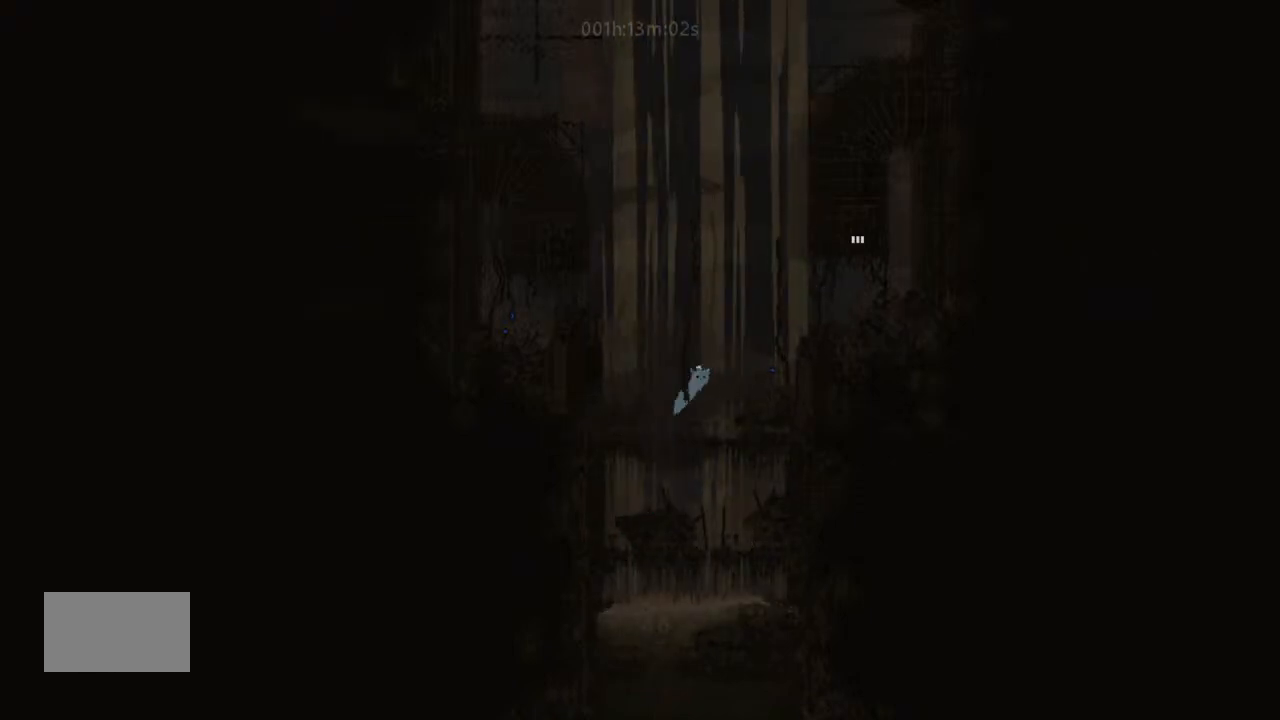
{"keys": ["j", "right"], "events": [[300, "j", "down"], [300, "up", "down"], [333, "up", "up"]]}
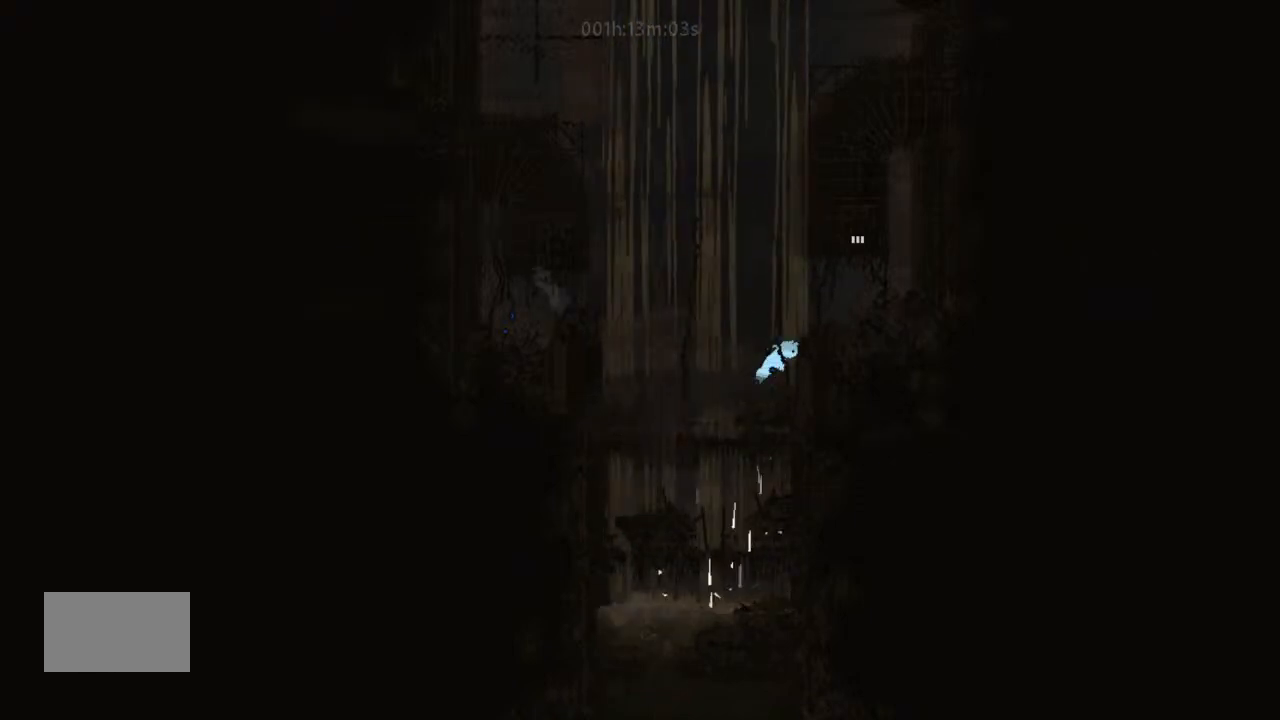
{"keys": ["right"], "events": [[133, "j", "up"], [400, "j", "down"], [500, "j", "up"]]}
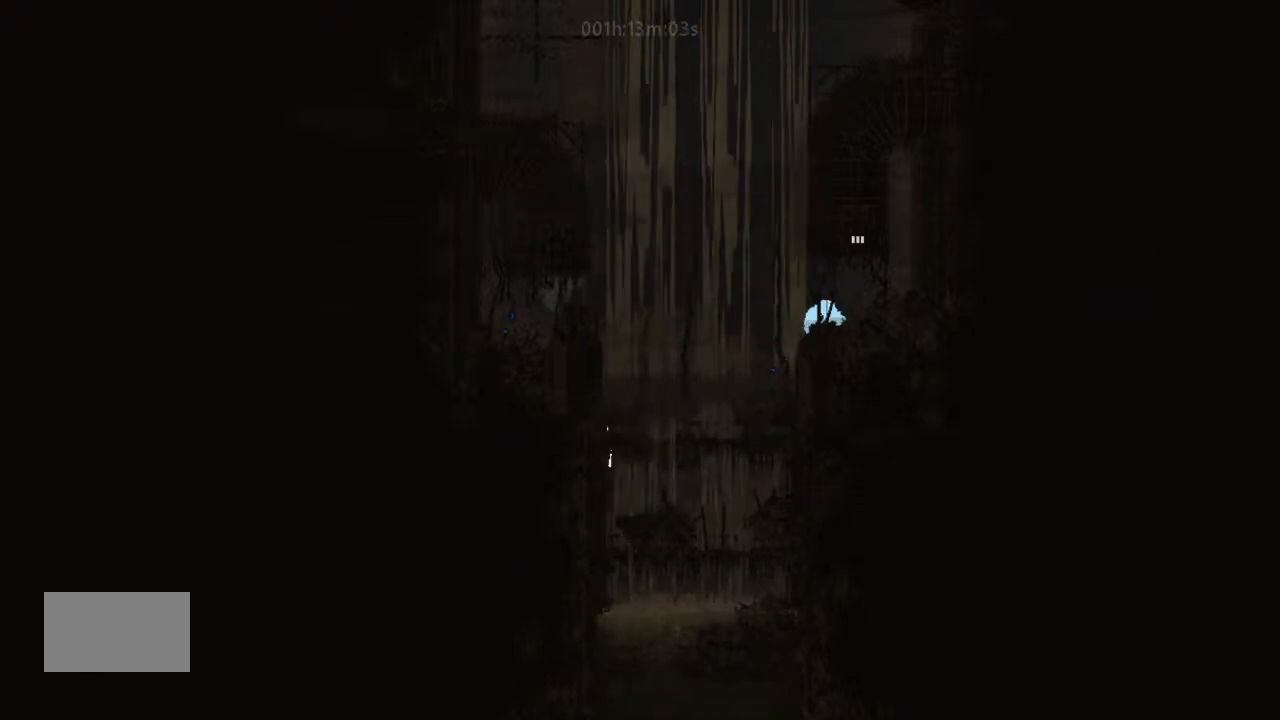
{"keys": [], "events": [[133, "right", "up"], [167, "left", "down"], [233, "left", "up"], [233, "up", "down"], [400, "up", "up"]]}
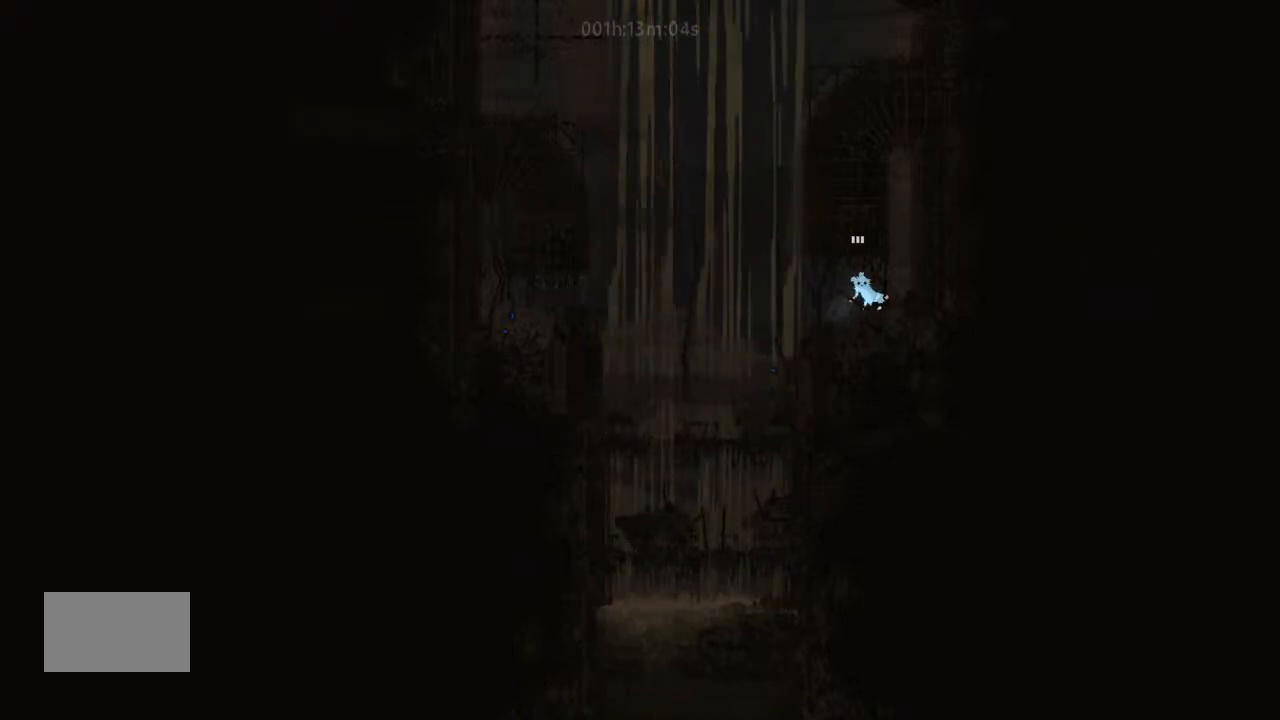
{"keys": ["j", "up"], "events": [[67, "left", "down"], [133, "left", "up"], [167, "j", "down"], [233, "up", "down"]]}
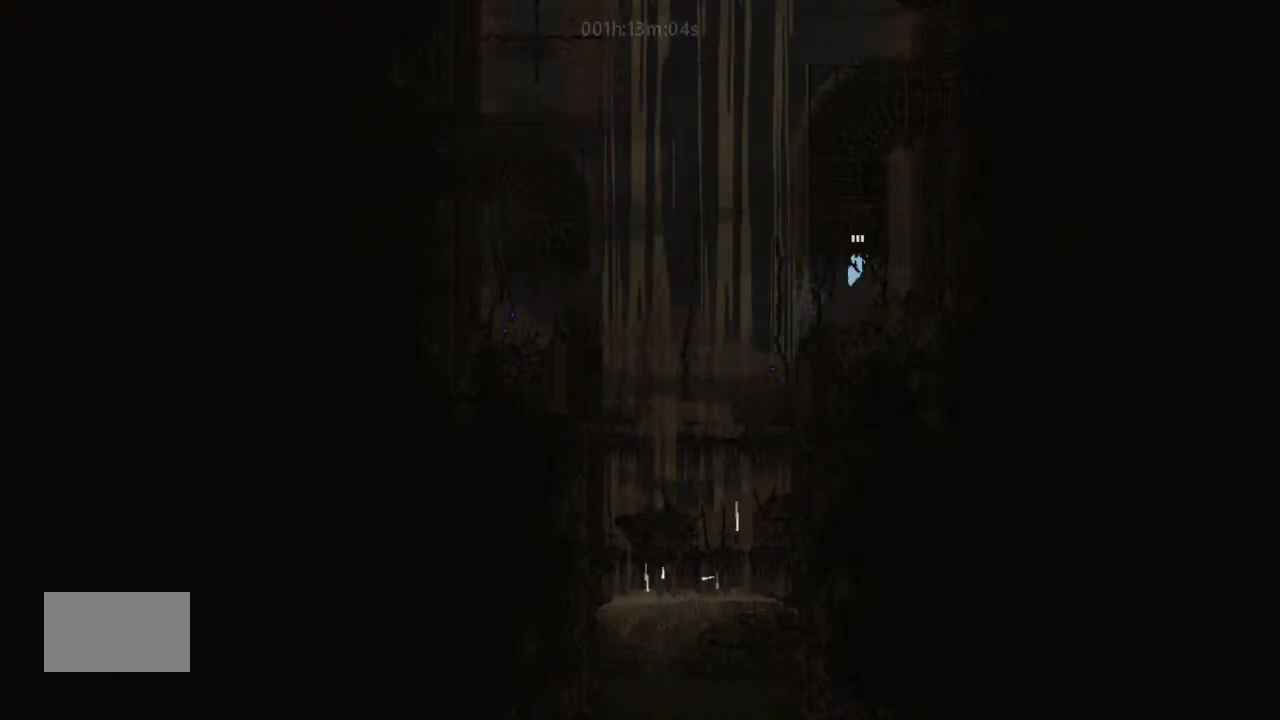
{"keys": ["up"], "events": [[67, "j", "up"]]}
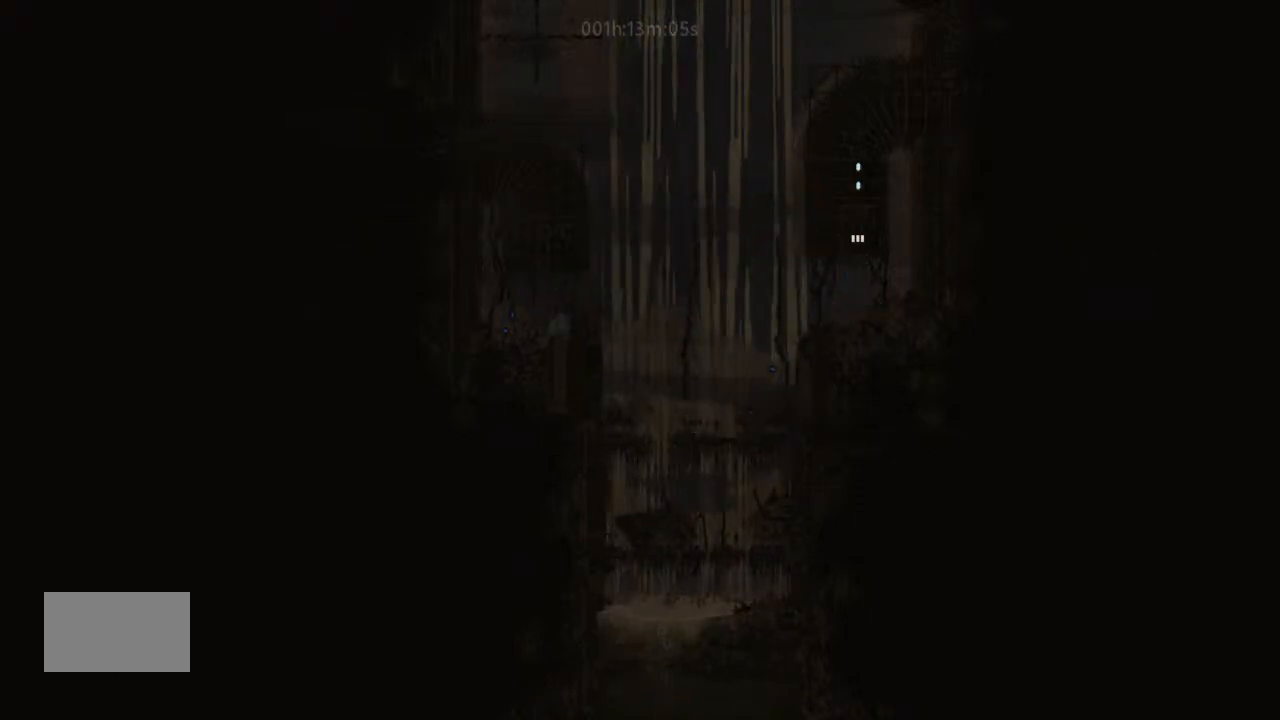
{"keys": ["up"], "events": []}
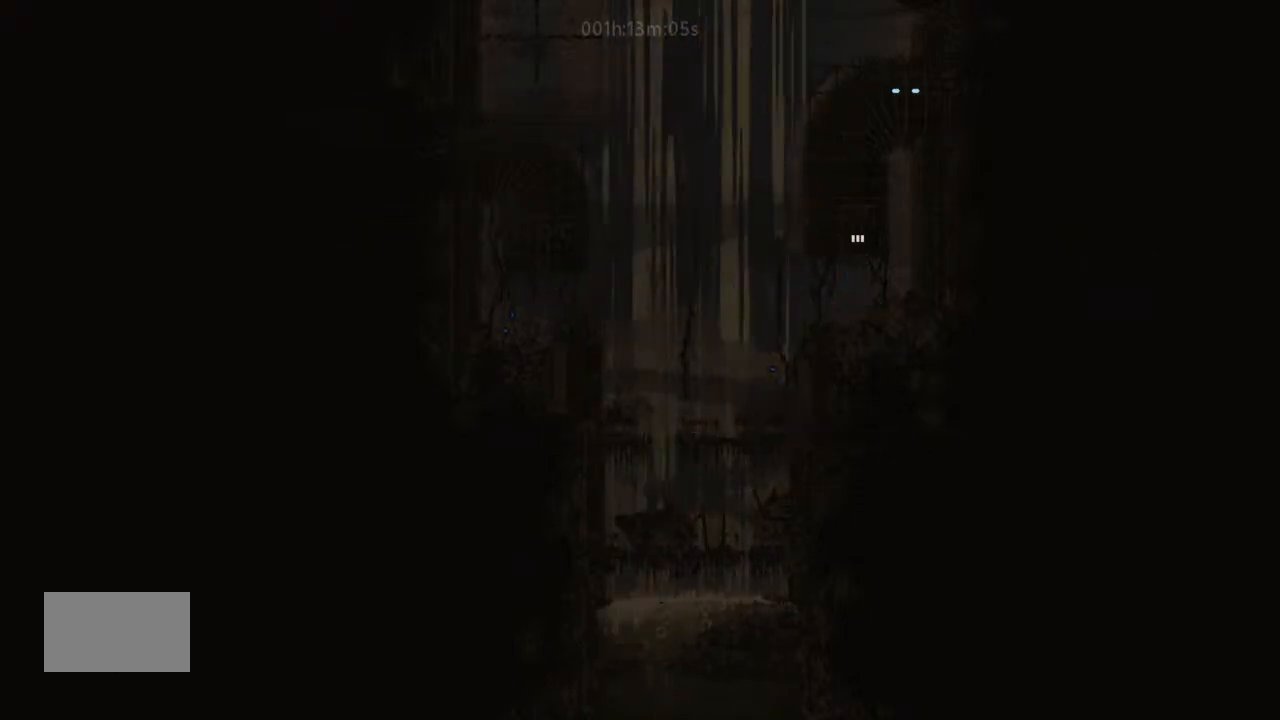
{"keys": ["up"], "events": []}